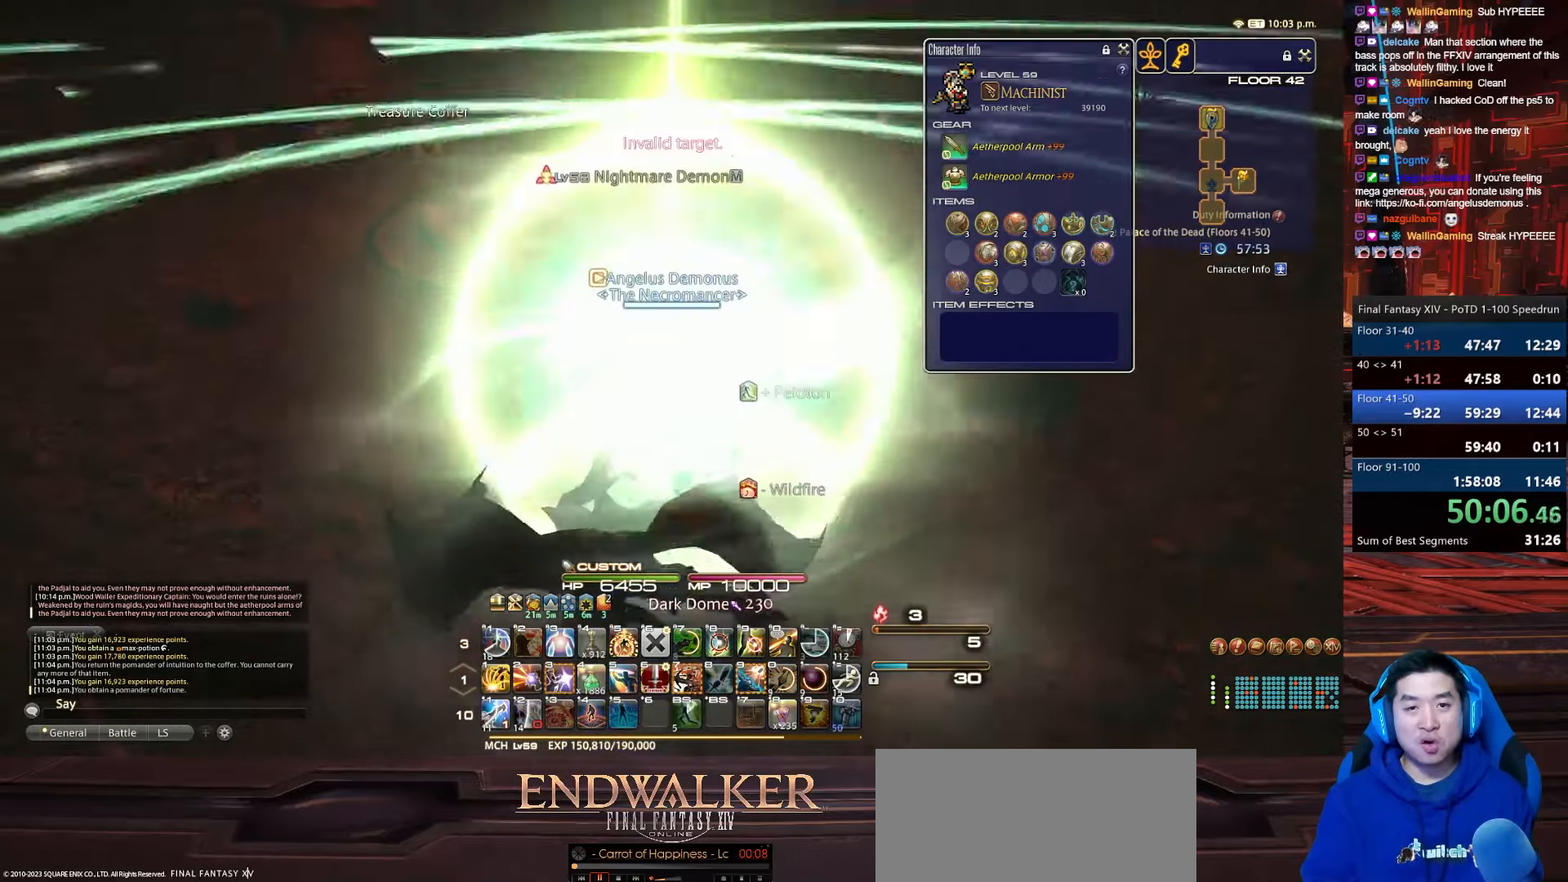
Gameplay with keyboard; each line is a JSON object with the keys held at the frame after it. "events" lists presses ("down") and releases ("up") of ".", "/", "0", "1", "2", "3", "4", "5", "6", "7", "8", "9", "a", "alt_l", "alt_r", "b", "backslash", "backspace", "c", "caps_lock", "comma", "ctrl_l", "ctrl_r", "d", "e", "equals", "escape", "f", "f1", "f10", "f11", "f12", "f2", "f3", "f4", "f5", "f6", "f7", "f8", "f9", "g", "h", "i", "j", "k", "l", "lbracket", "m", "minus", "n", "o", "p", "q", "quote", "r", "rbracket", "return", "s", "semicolon", "shift_l", "shift_r", "space", "t", "tab", "tilde", "u", "v", "w", "x", "y" and "z" between this image and that frame as [ms after this image, input, new state], when the widget could be followed in between. No other keys are recorded. Mouse input is not recorded.
{"keys": ["return", "w"], "events": [[100, "q", "down"], [434, "q", "up"], [434, "return", "down"]]}
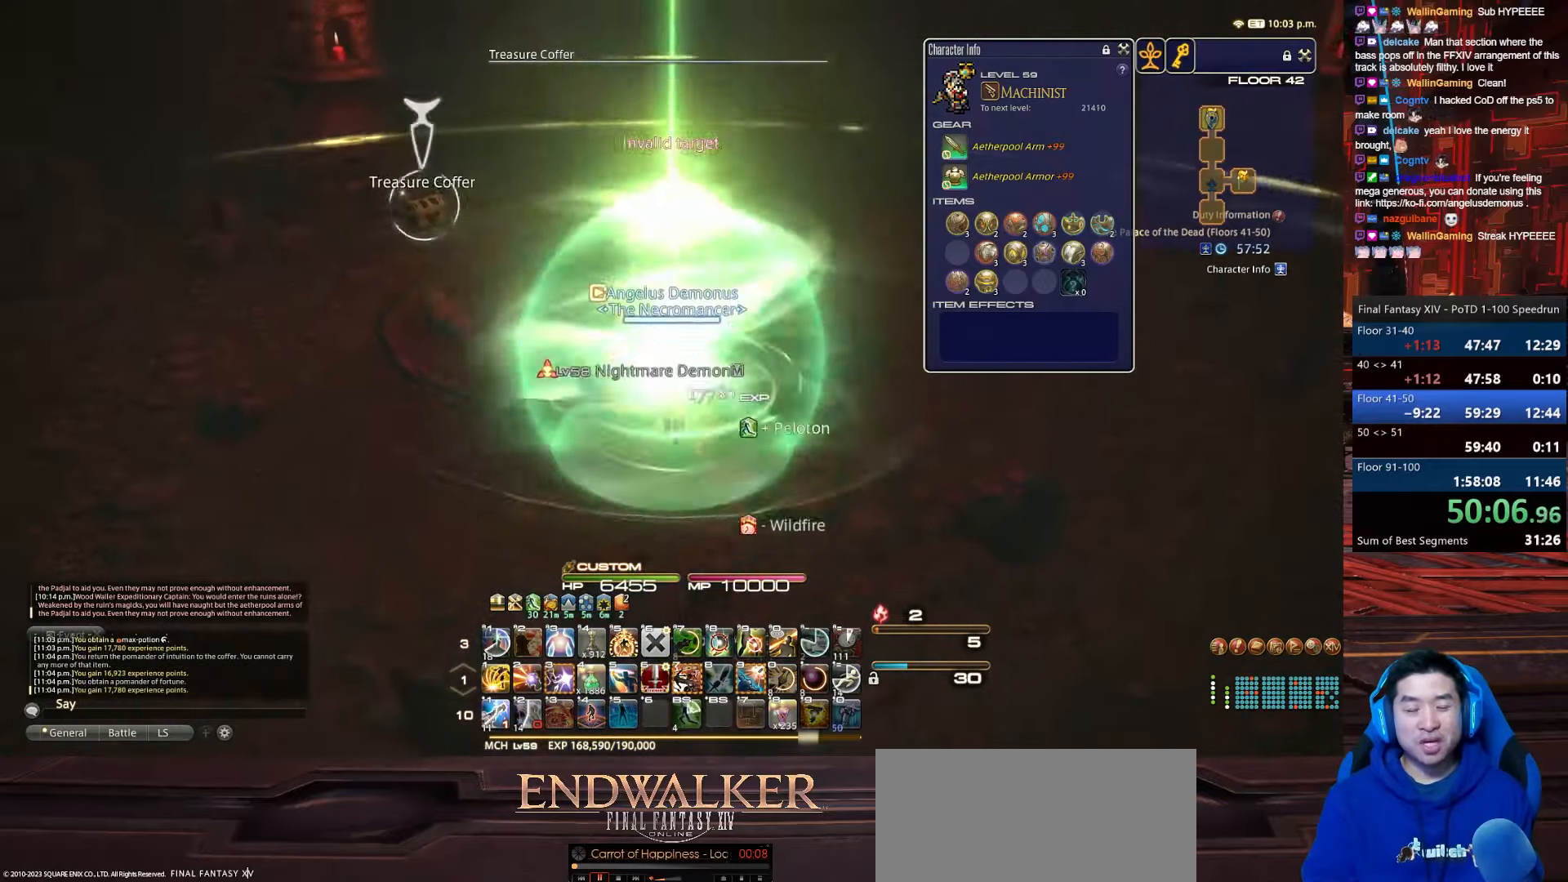
{"keys": ["return", "w"], "events": []}
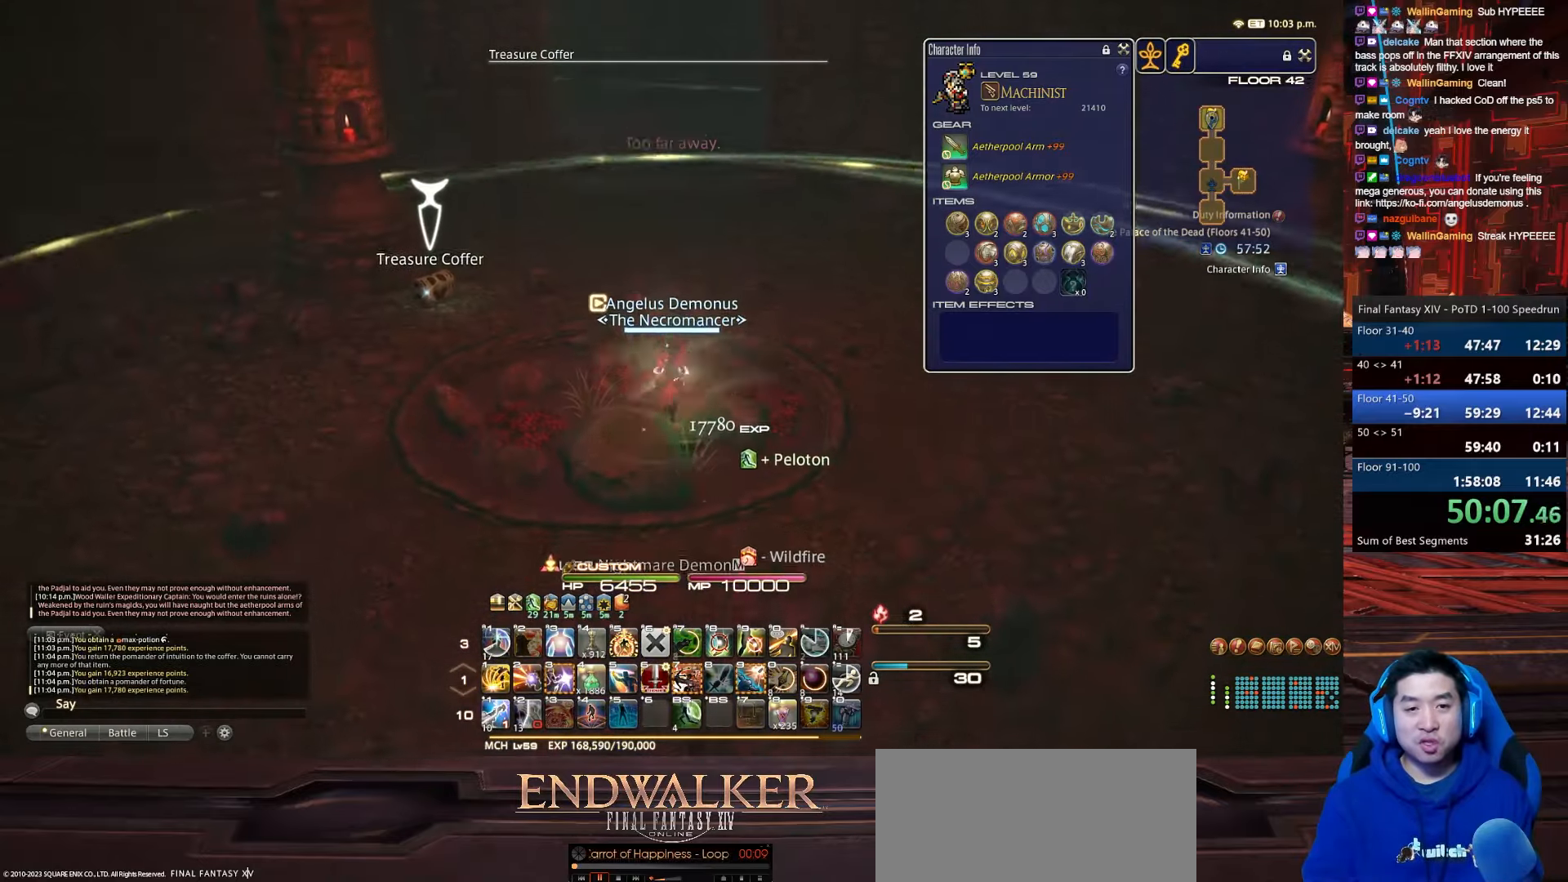
{"keys": ["w"], "events": [[333, "return", "up"]]}
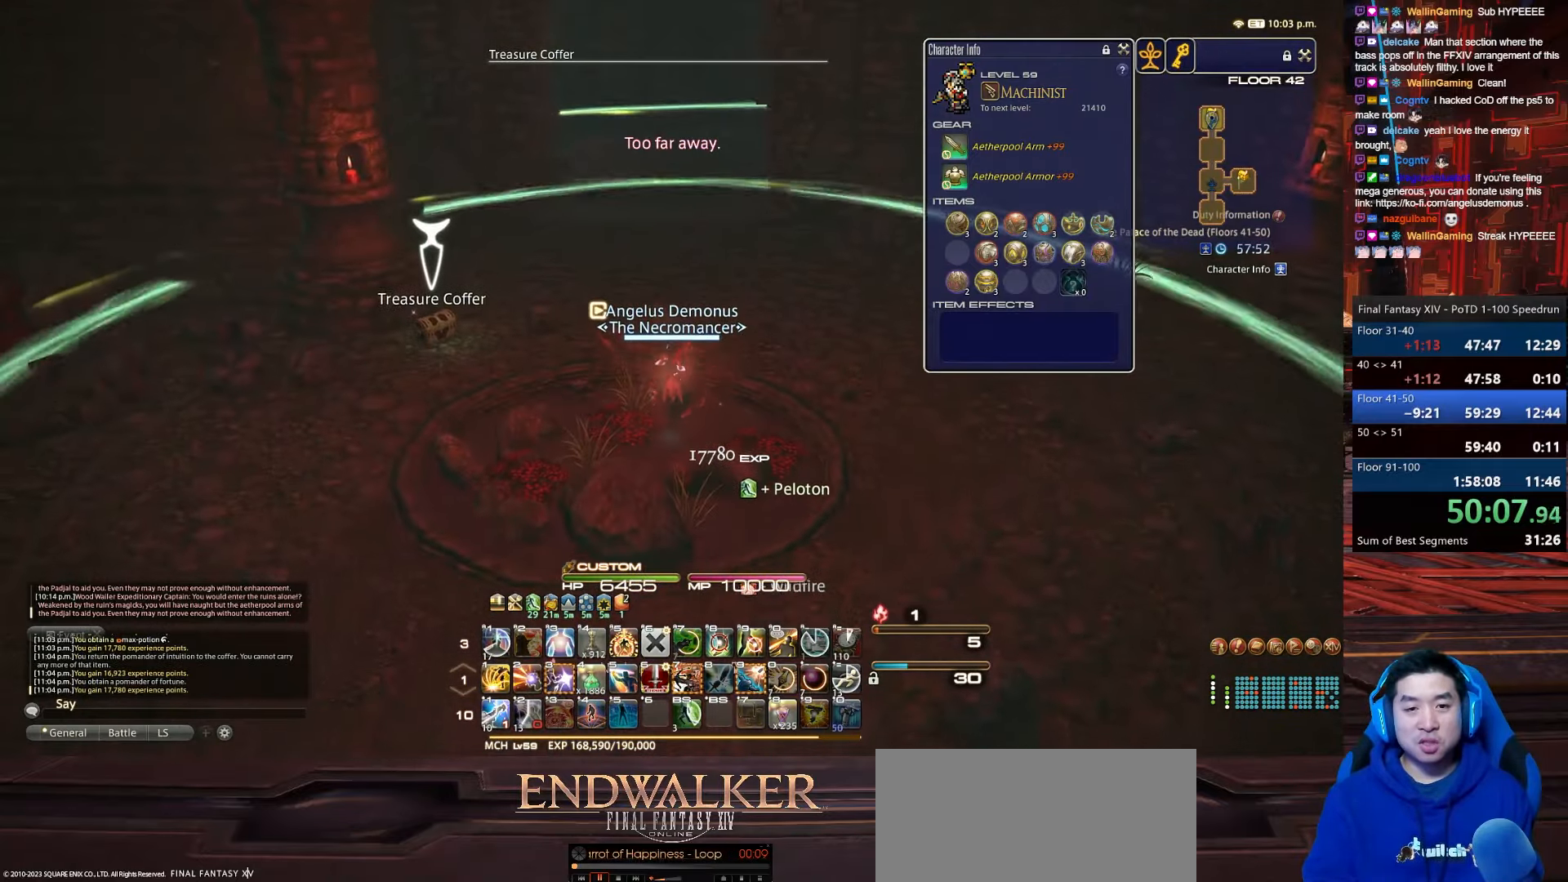
{"keys": ["w"], "events": []}